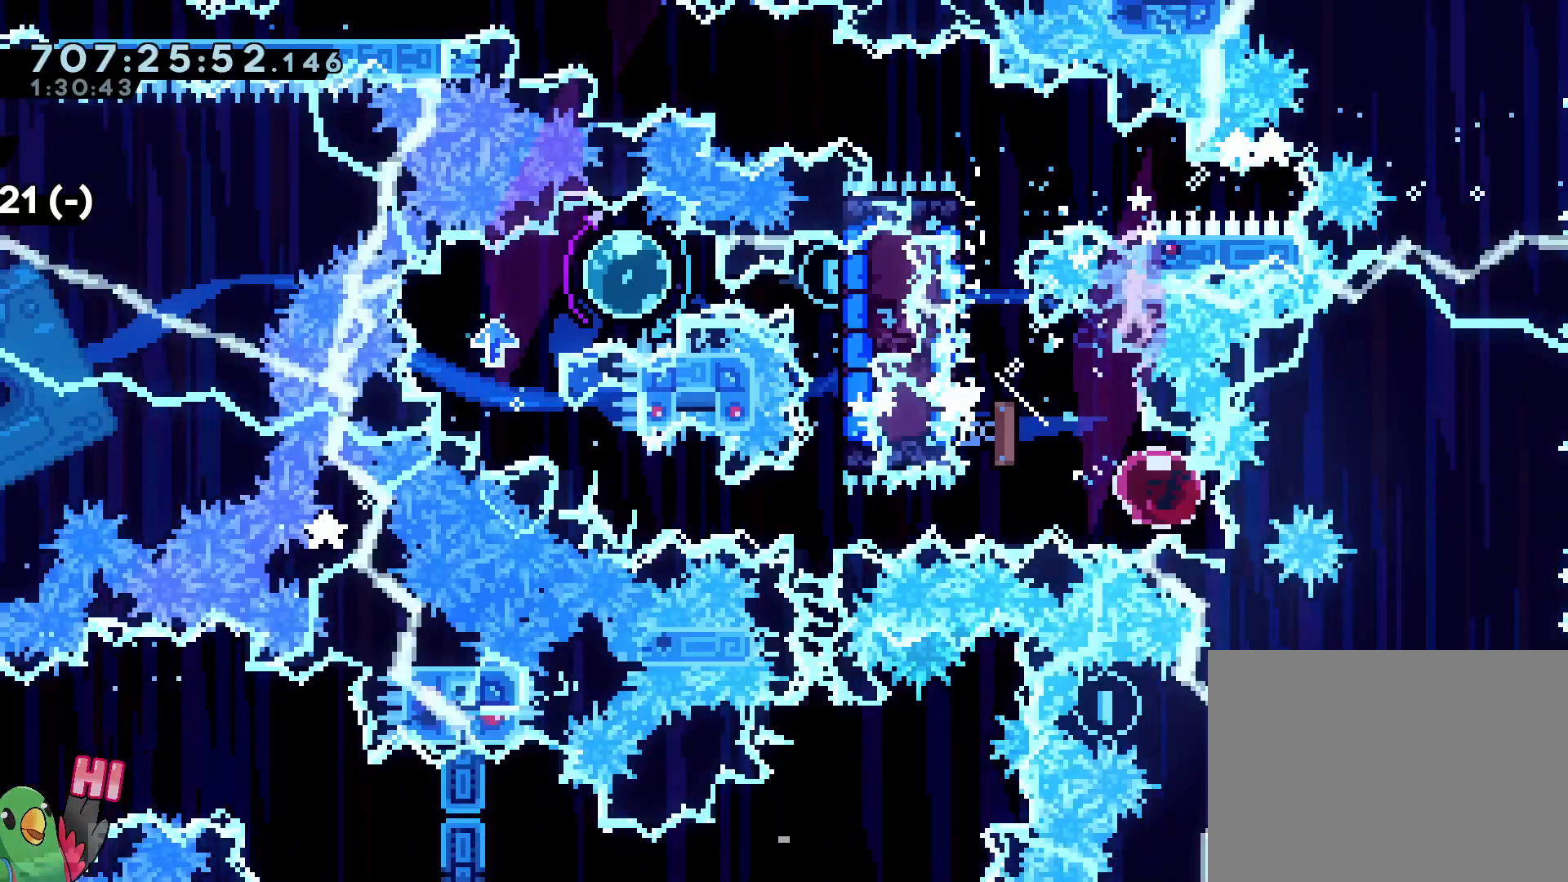
Gameplay with a controller (Nintendo layout); each line is a JSON object with the inputs held at the frame after it (dt_ms = milliseconds from this image to that frame). "events" lists button and stick changes between this image and that frame as [ms after this image, input, new state], when the widget could be followed in between. Not read: HOME L3 R3 SELECT START.
{"dt_ms": 500, "buttons": [], "left_stick": "center", "right_stick": "center", "events": []}
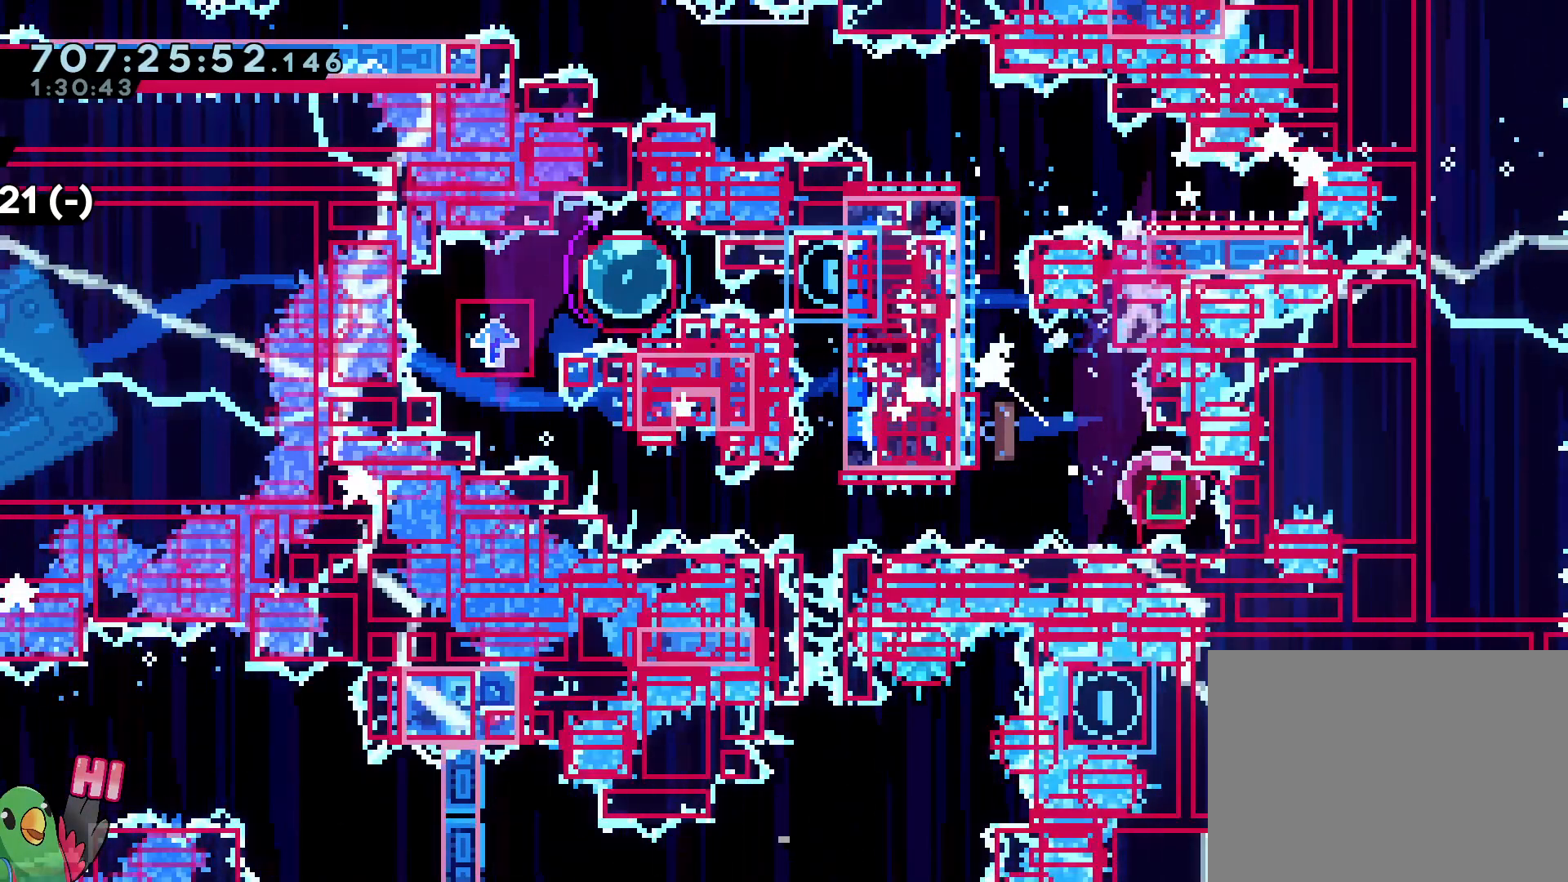
{"dt_ms": 500, "buttons": [], "left_stick": "left", "right_stick": "center", "events": [[333, "left_stick", "left"]]}
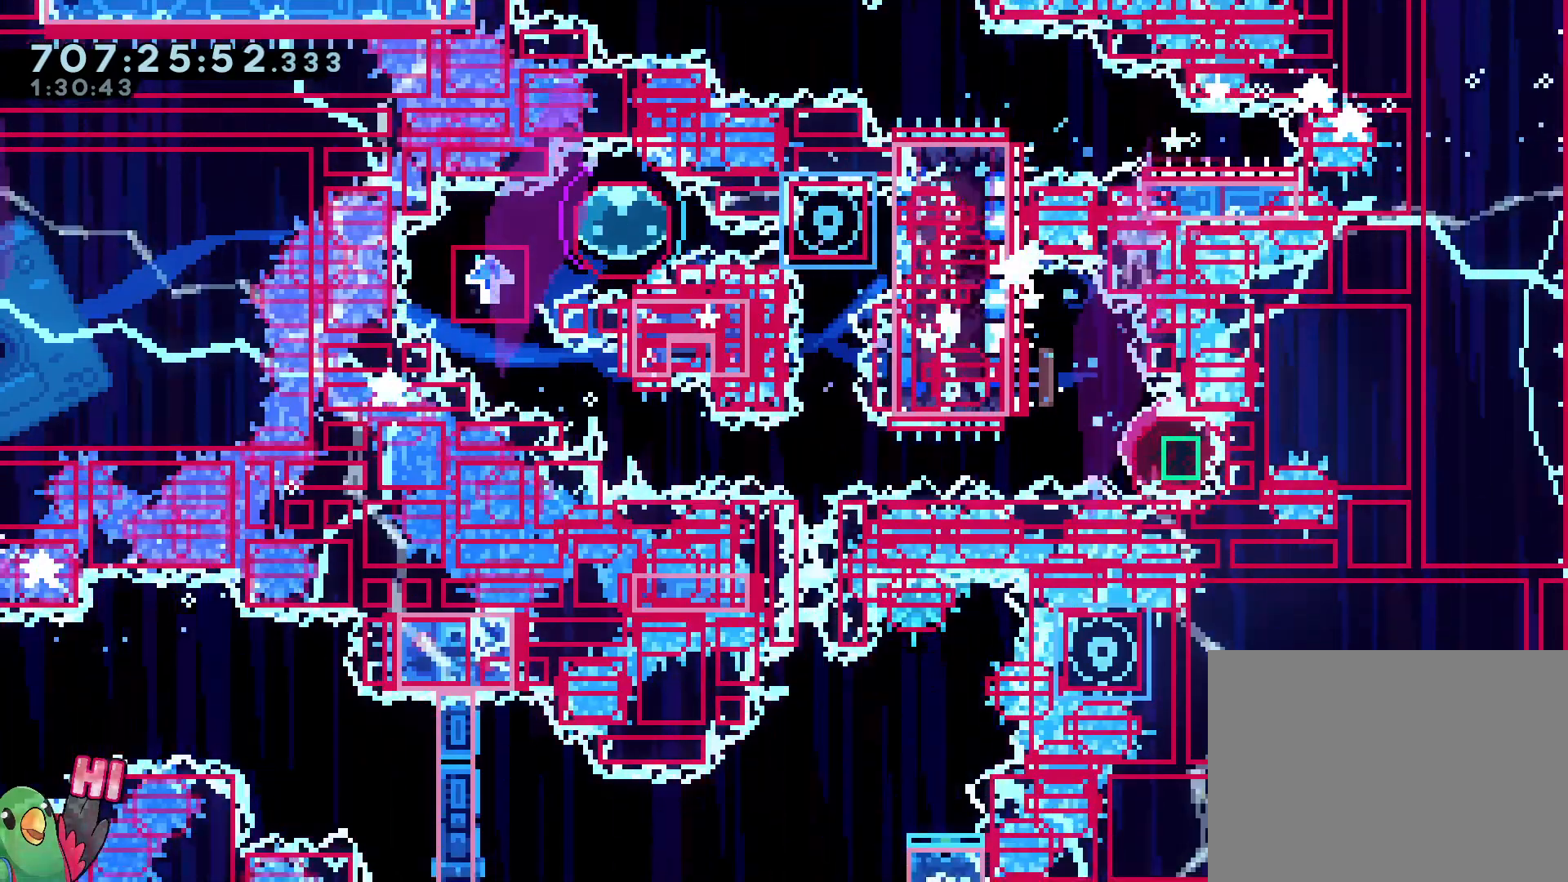
{"dt_ms": 500, "buttons": ["L2"], "left_stick": "up-left", "right_stick": "center", "events": [[100, "L2", "down"], [333, "left_stick", "up-left"]]}
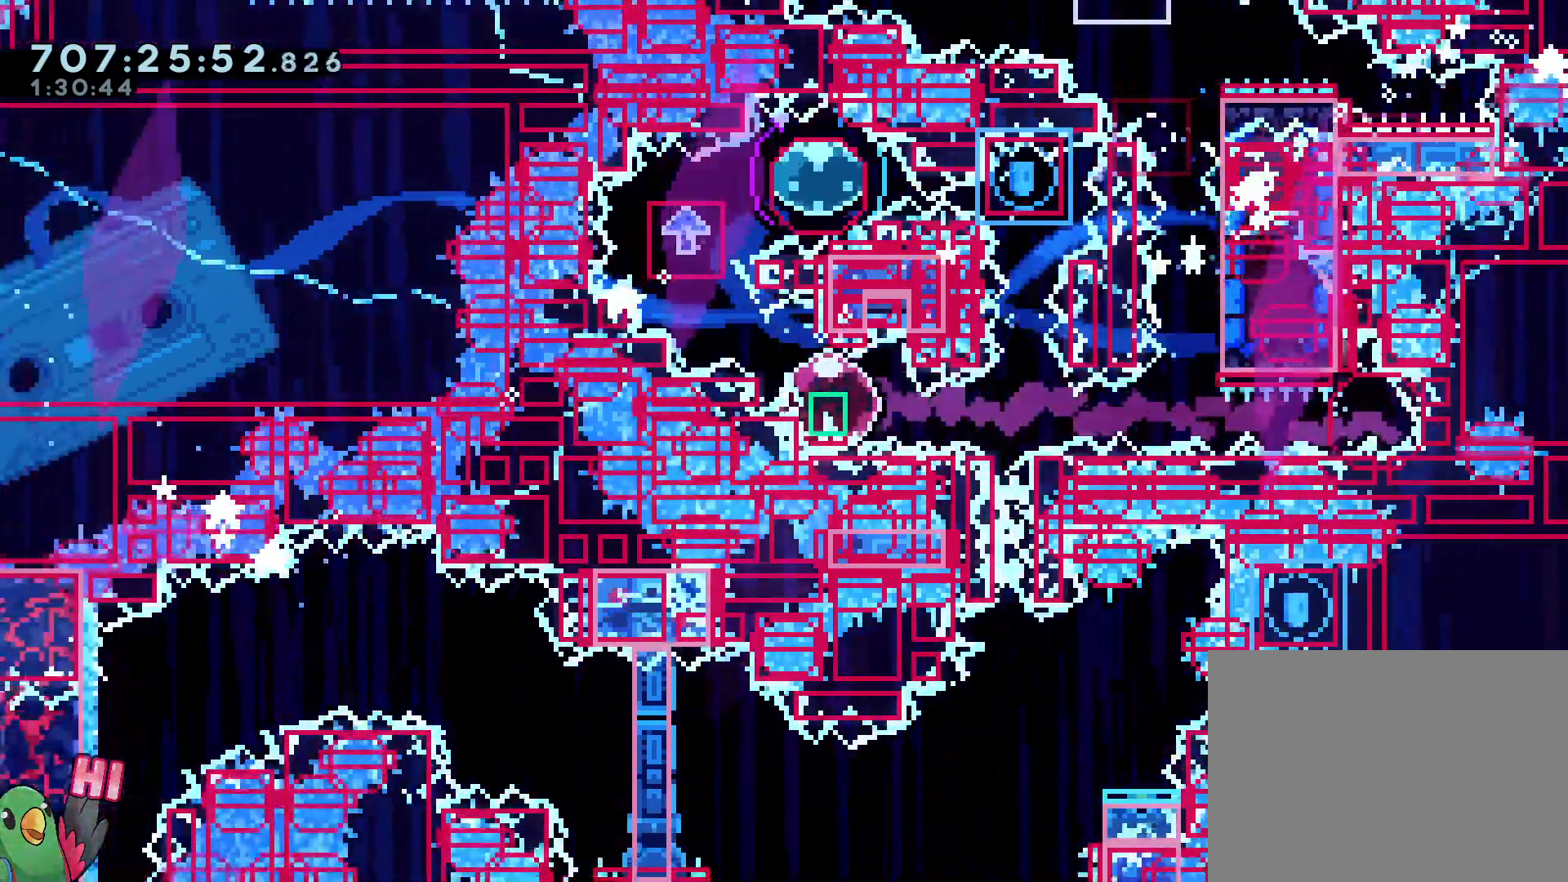
{"dt_ms": 500, "buttons": ["L2"], "left_stick": "right", "right_stick": "center", "events": [[33, "Y", "down"], [133, "left_stick", "right"], [200, "Y", "up"]]}
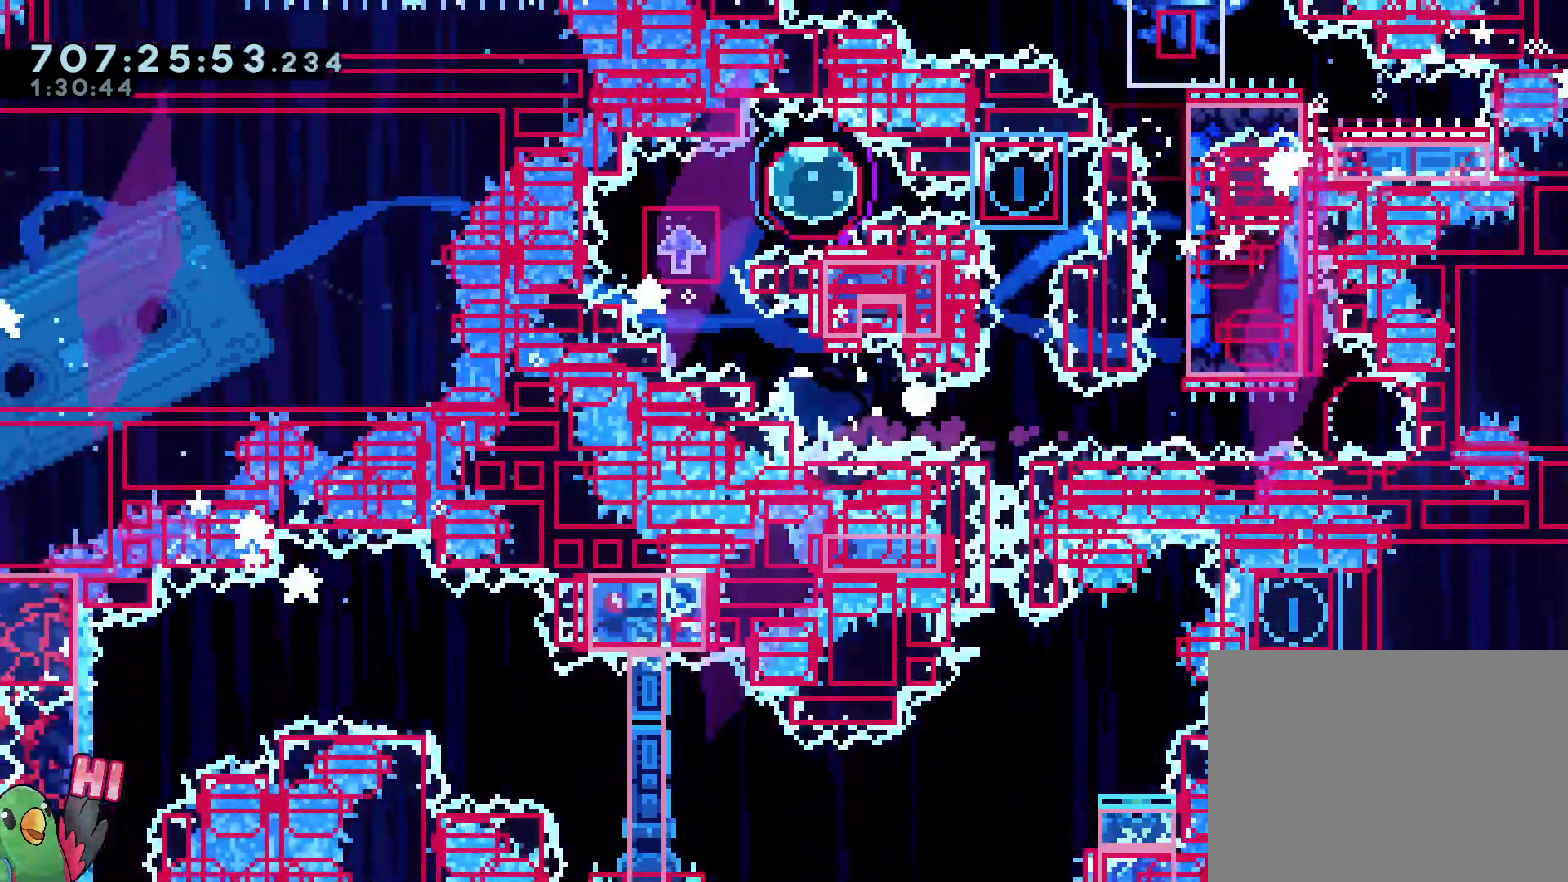
{"dt_ms": 500, "buttons": [], "left_stick": "center", "right_stick": "center"}
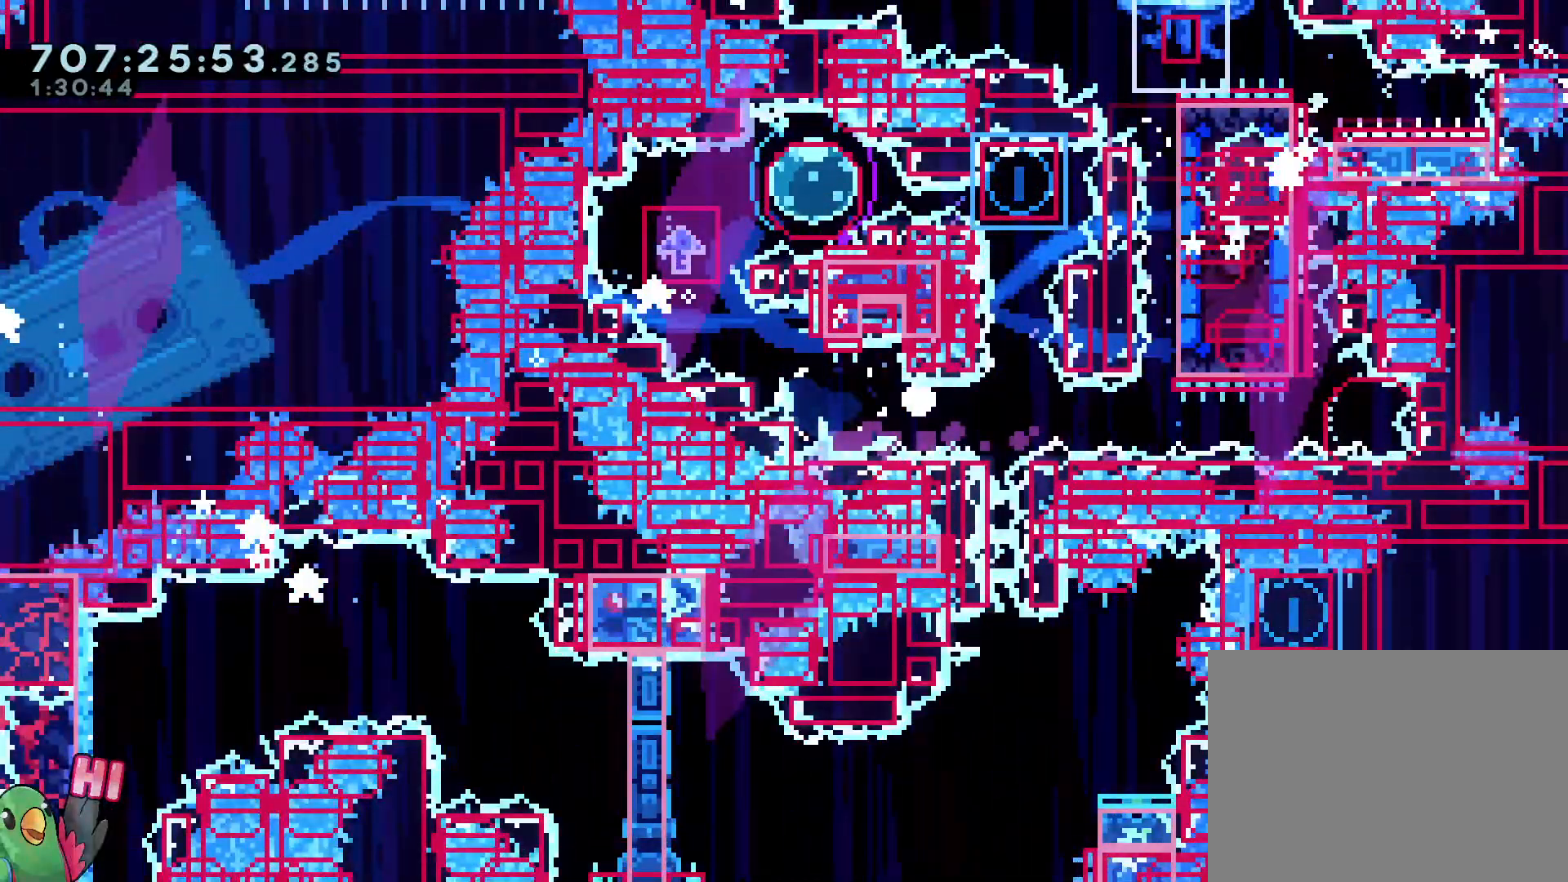
{"dt_ms": 500, "buttons": [], "left_stick": "center", "right_stick": "center", "events": []}
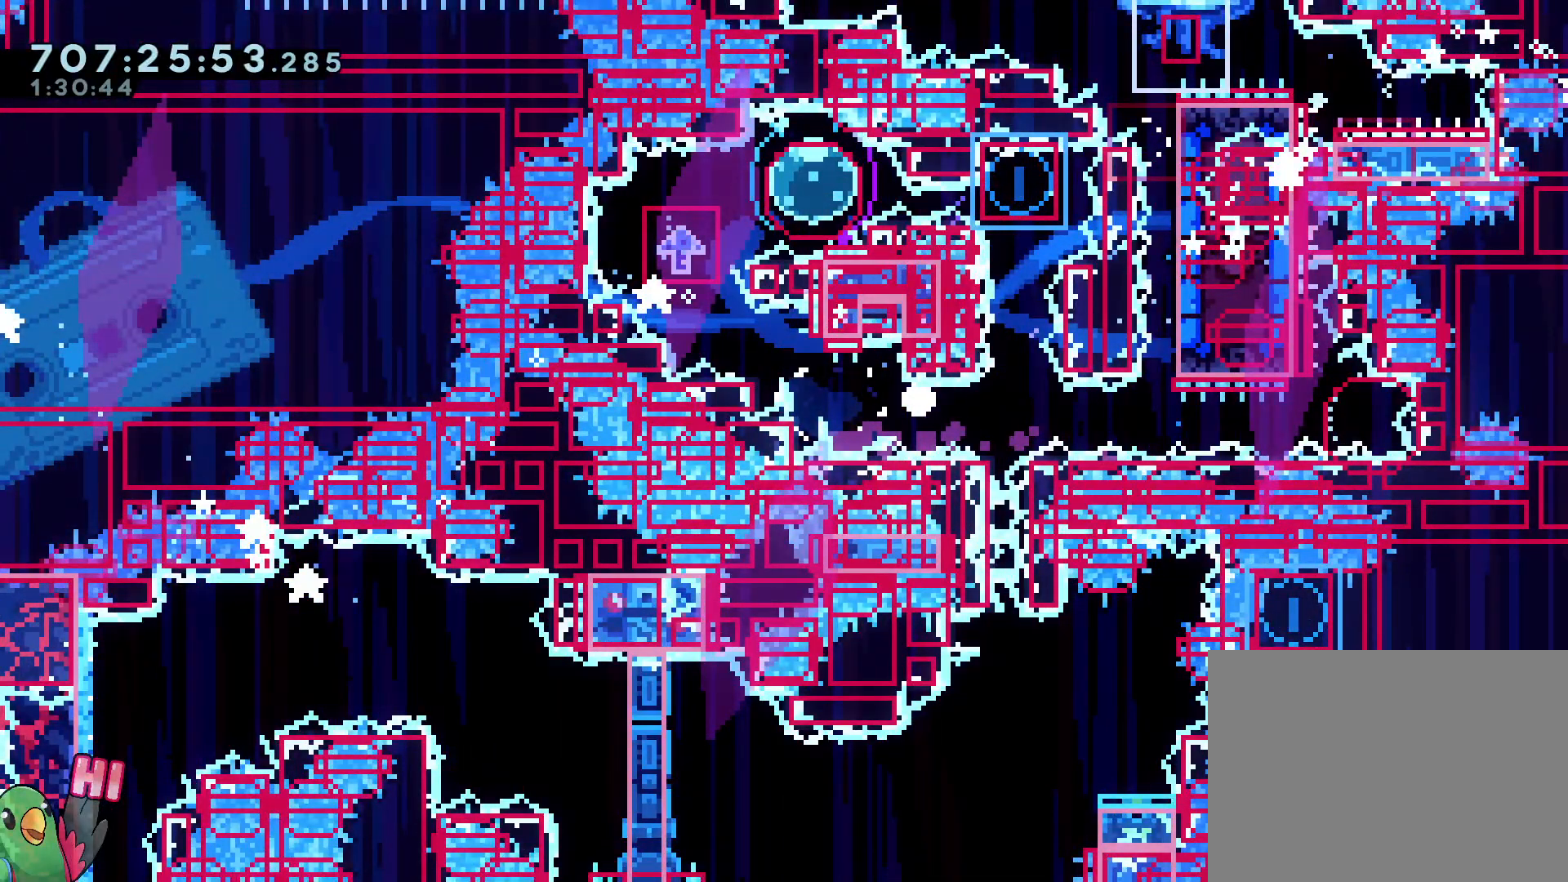
{"dt_ms": 500, "buttons": ["L2"], "left_stick": "left", "right_stick": "center", "events": [[417, "left_stick", "left"], [433, "L2", "down"]]}
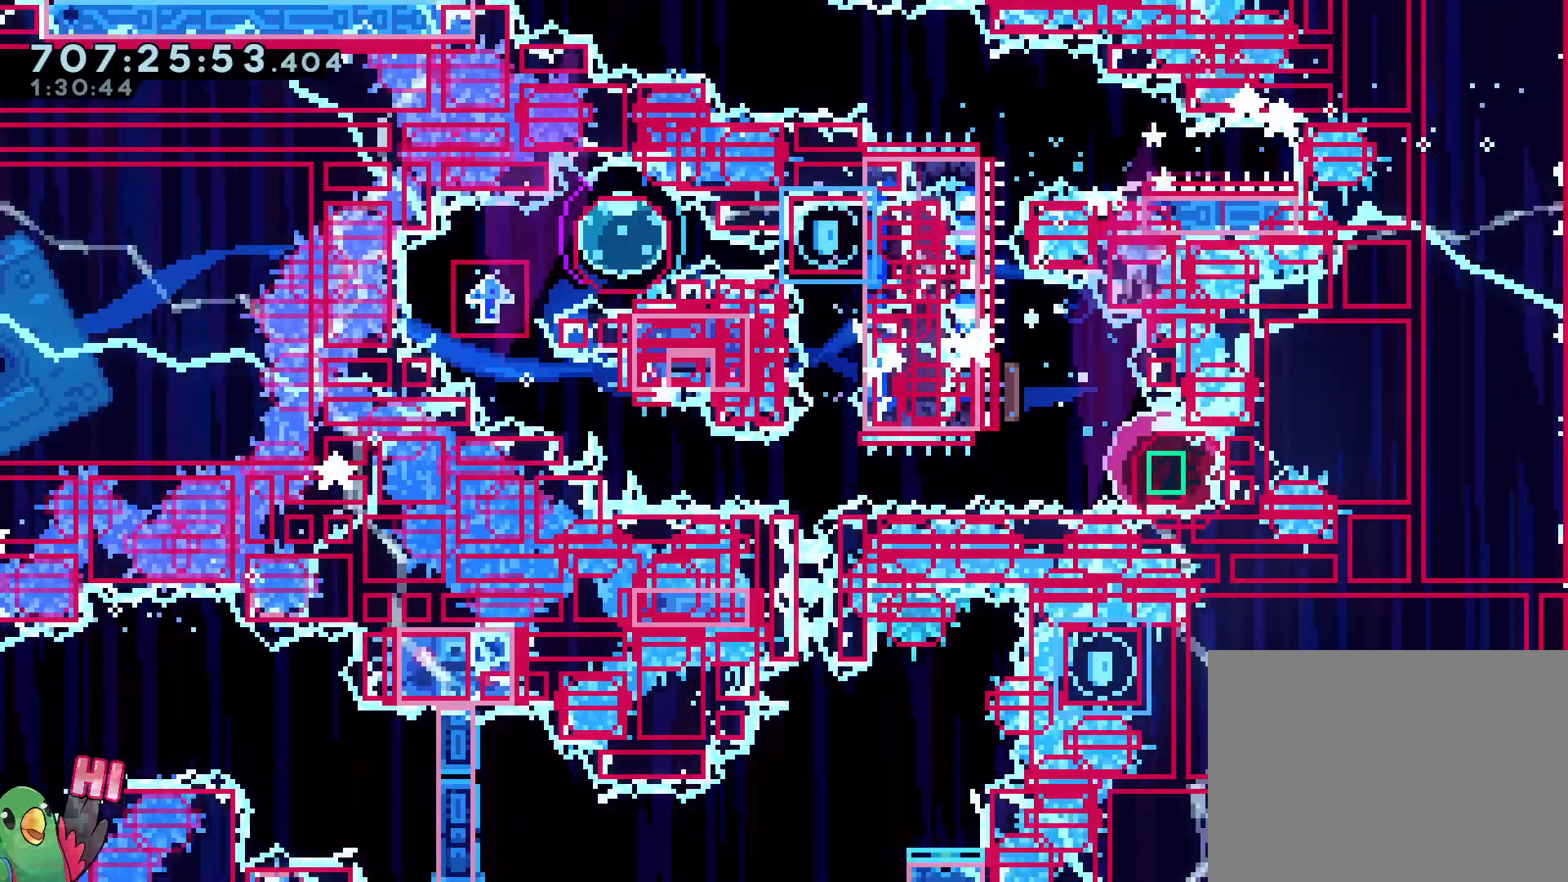
{"dt_ms": 500, "buttons": ["L2"], "left_stick": "up-left", "right_stick": "center", "events": [[433, "left_stick", "up-left"]]}
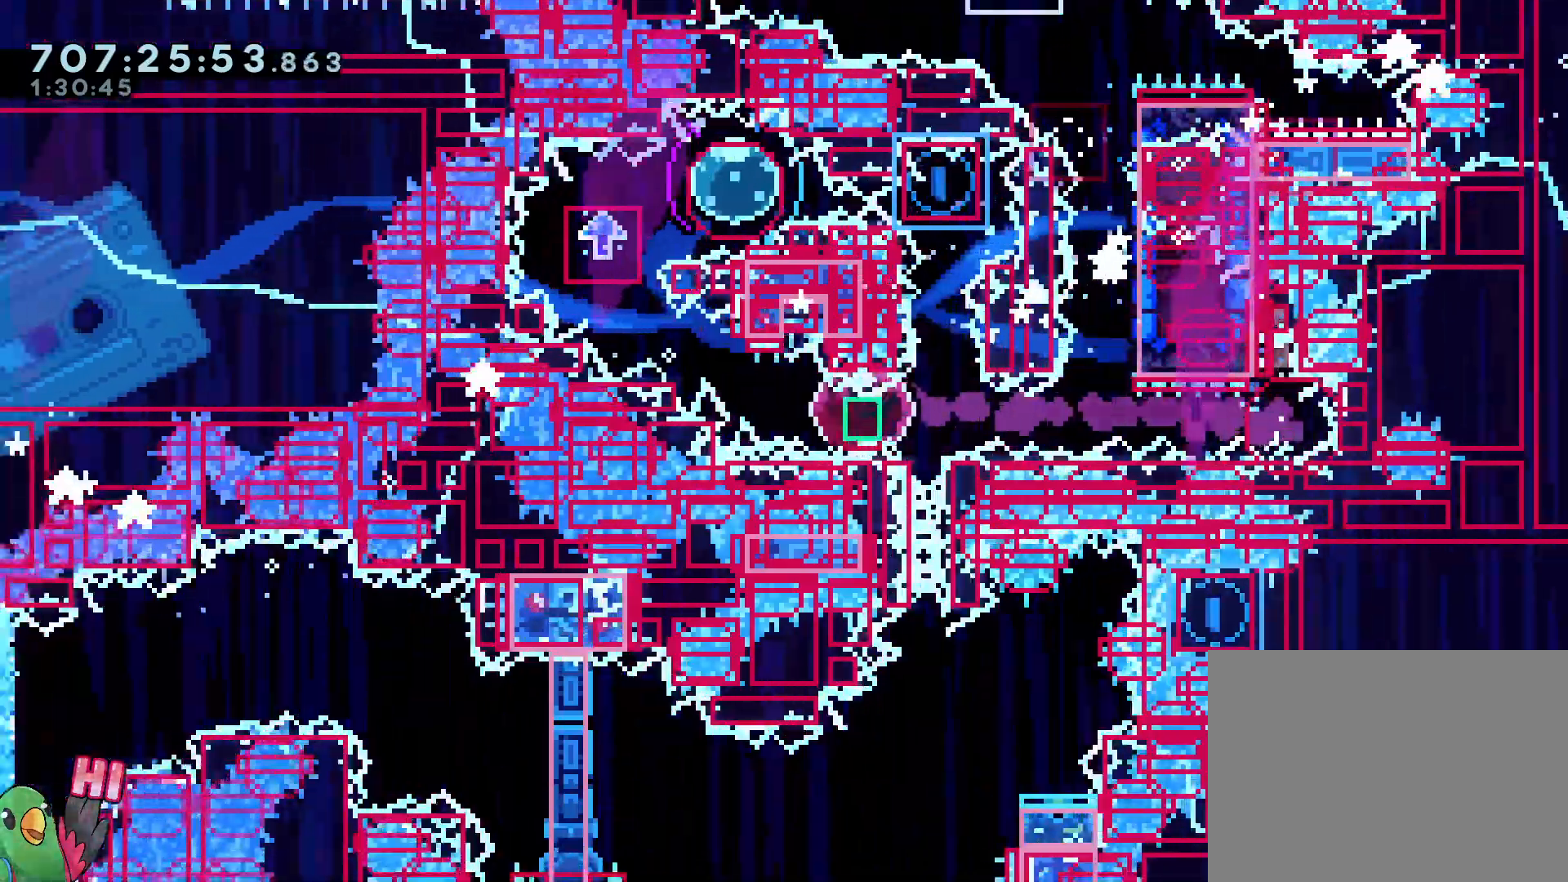
{"dt_ms": 500, "buttons": ["L2"], "left_stick": "right", "right_stick": "center", "events": [[50, "Y", "down"], [183, "Y", "up"], [183, "left_stick", "right"], [417, "B", "down"], [467, "B", "up"]]}
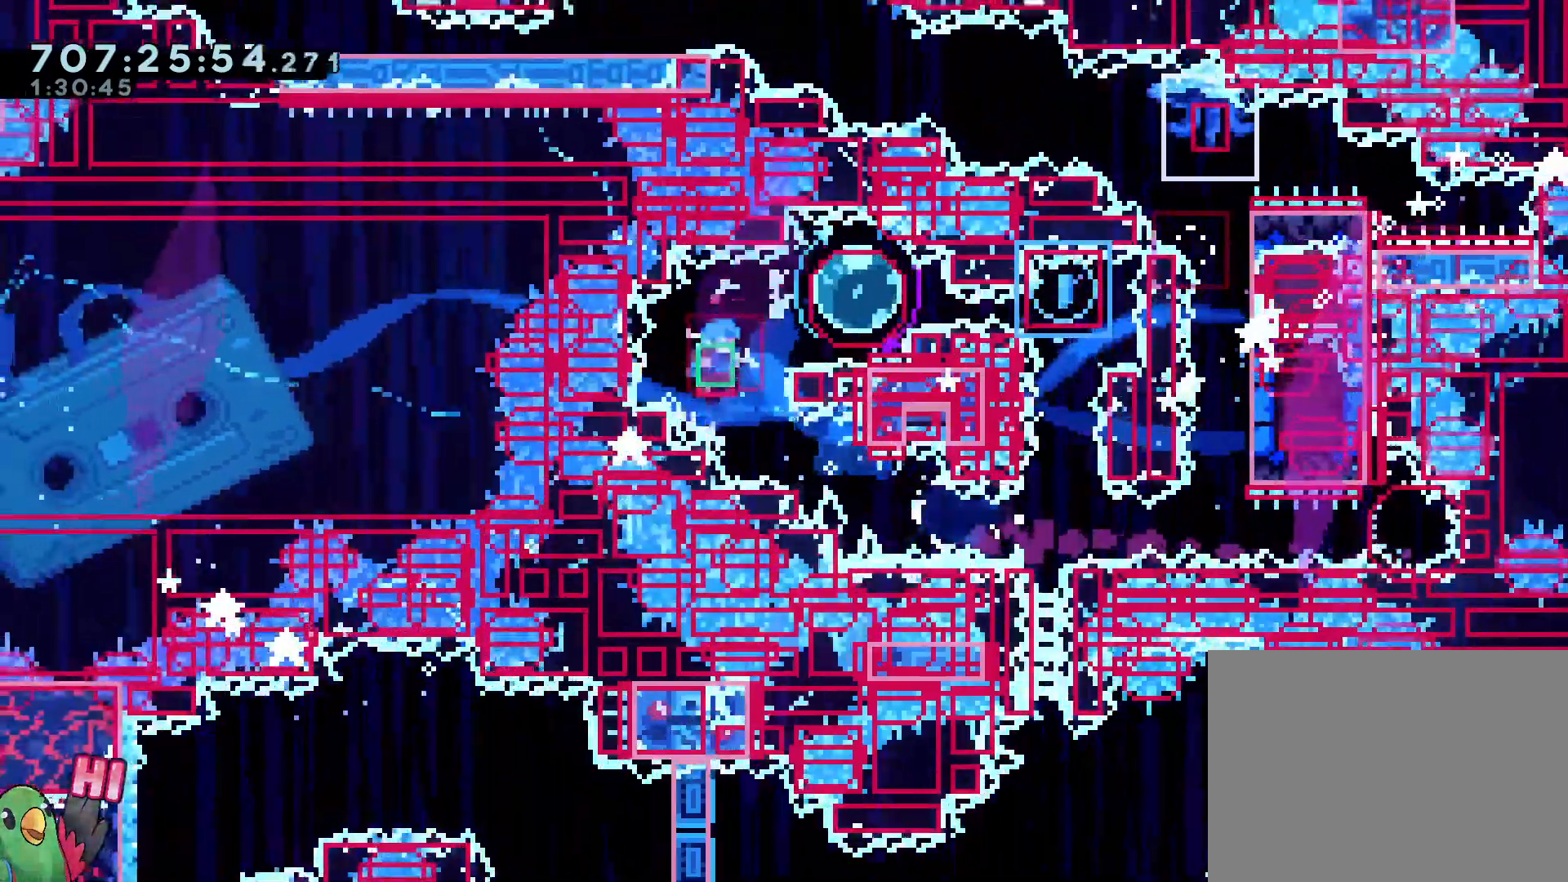
{"dt_ms": 500, "buttons": [], "left_stick": "right", "right_stick": "center", "events": [[33, "B", "down"], [100, "B", "up"], [133, "L2", "up"]]}
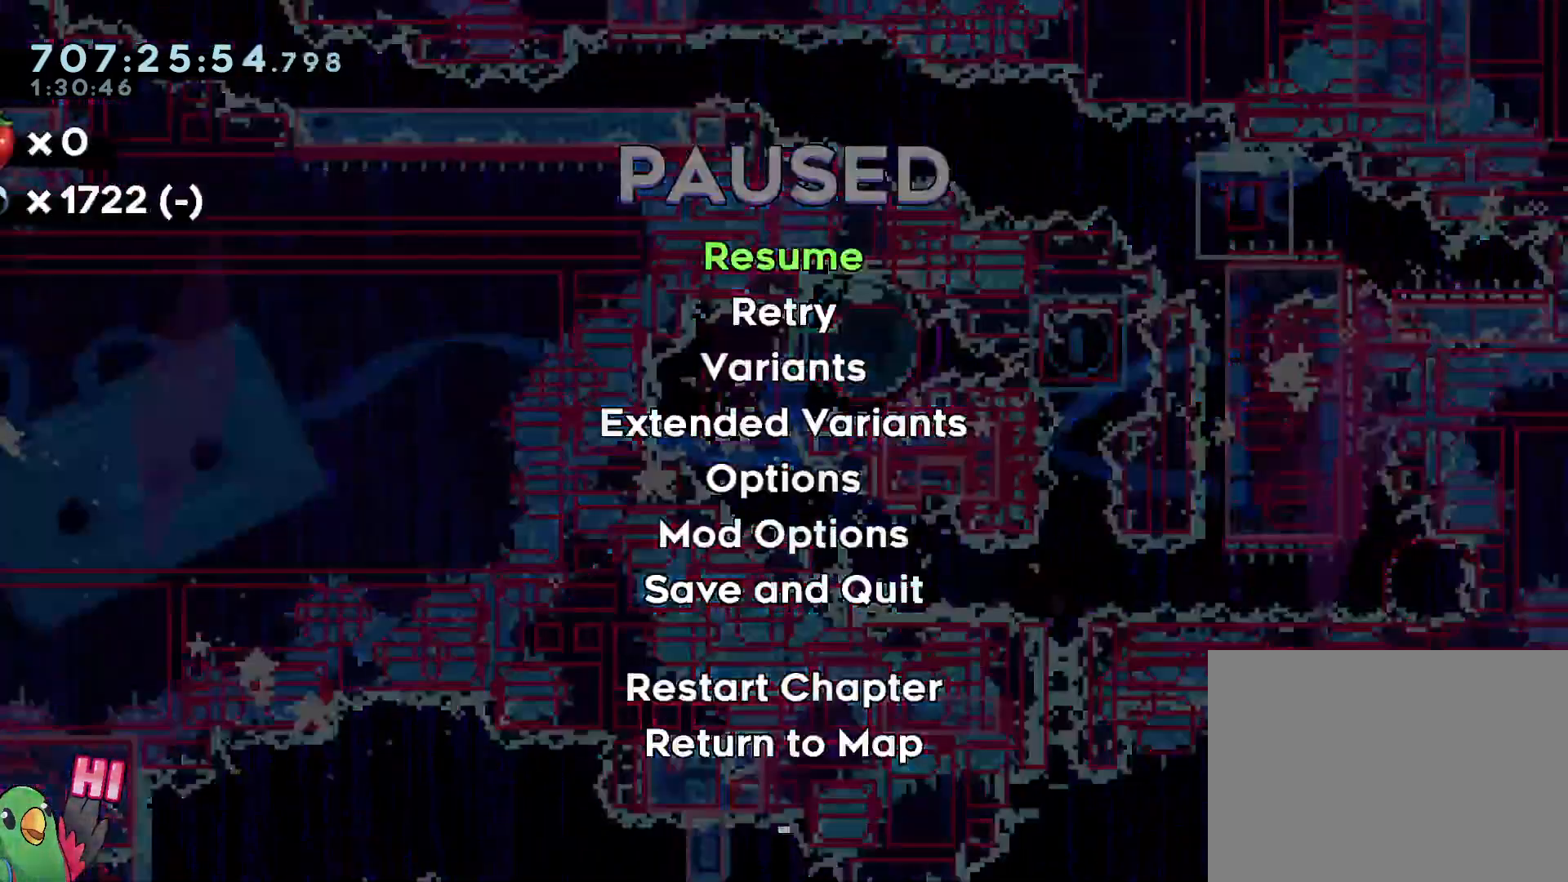
{"dt_ms": 500, "buttons": ["Y"], "left_stick": "up-left", "right_stick": "center", "events": [[433, "Y", "down"], [433, "left_stick", "up-left"]]}
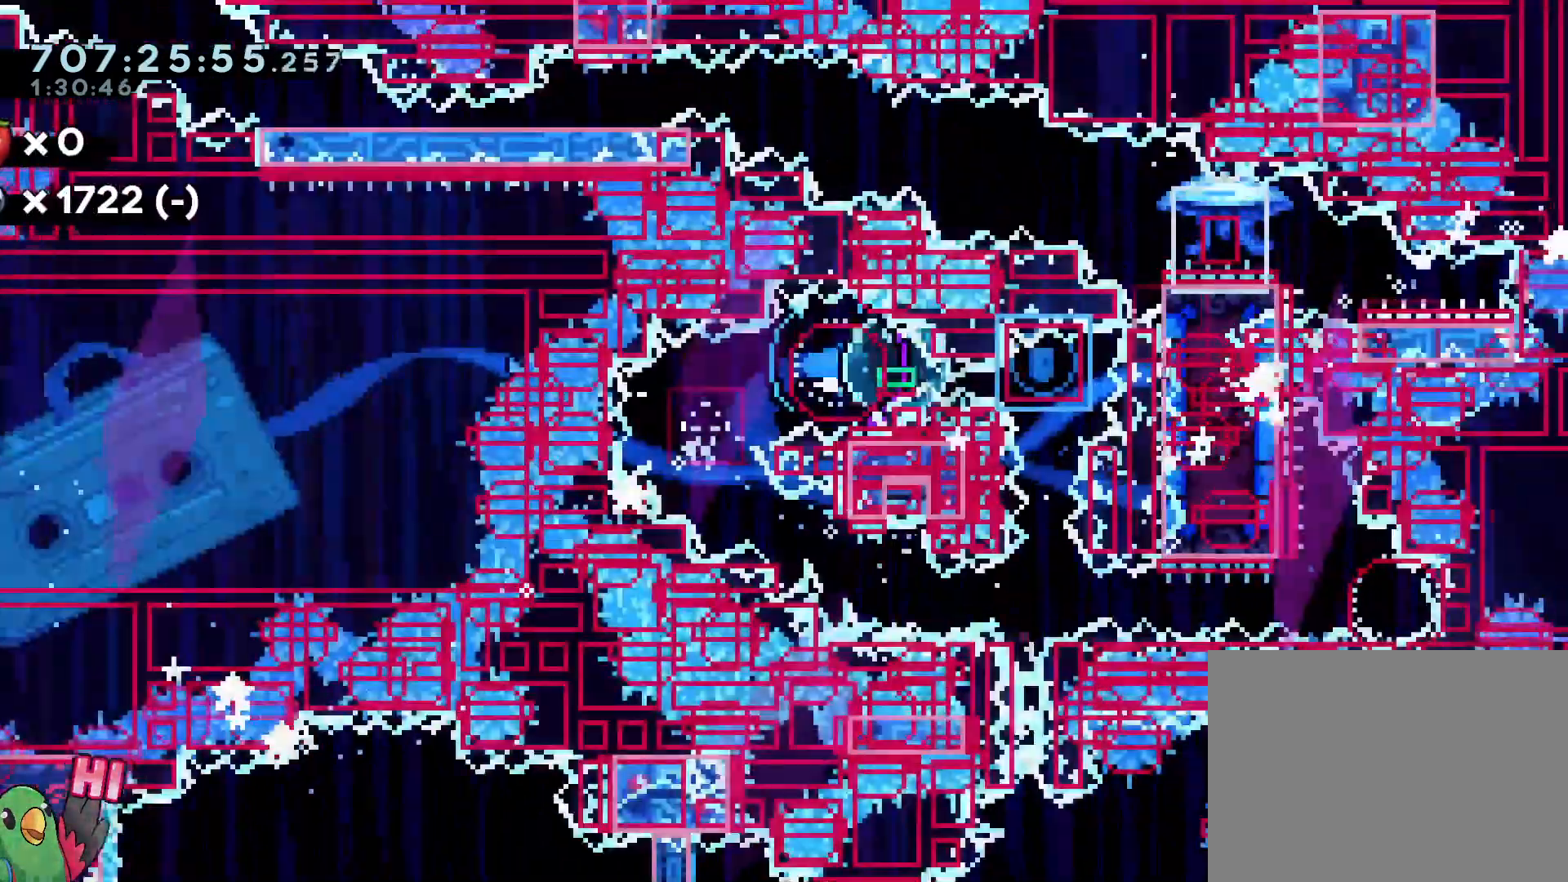
{"dt_ms": 500, "buttons": [], "left_stick": "center", "right_stick": "center", "events": [[33, "Y", "up"], [133, "left_stick", "center"], [150, "L2", "down"], [350, "L2", "up"]]}
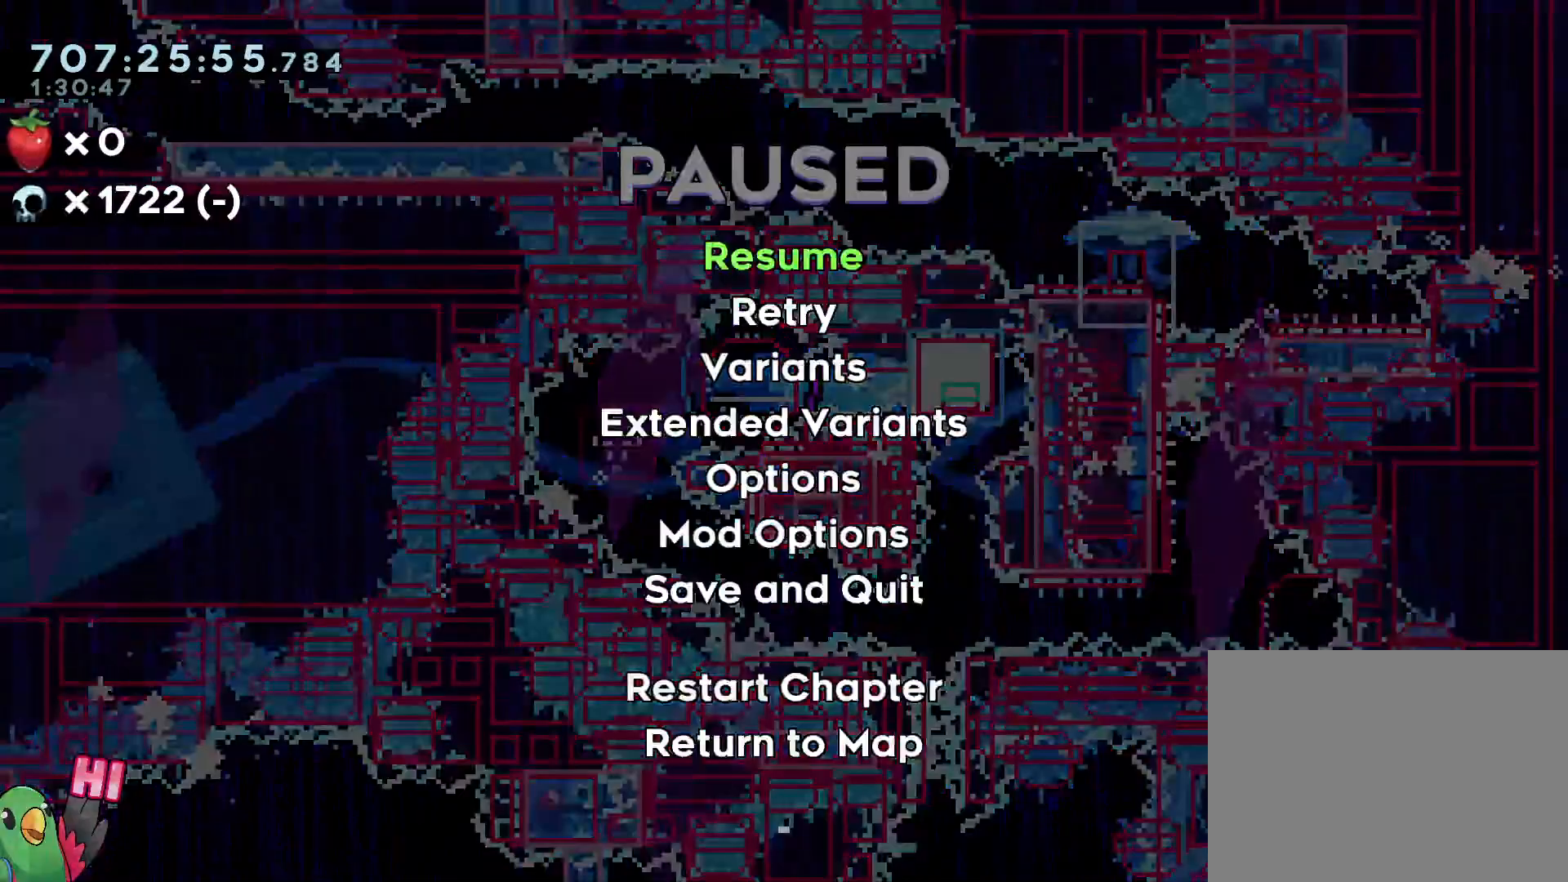
{"dt_ms": 500, "buttons": ["R1"], "left_stick": "right", "right_stick": "center", "events": [[433, "left_stick", "right"], [450, "R1", "down"]]}
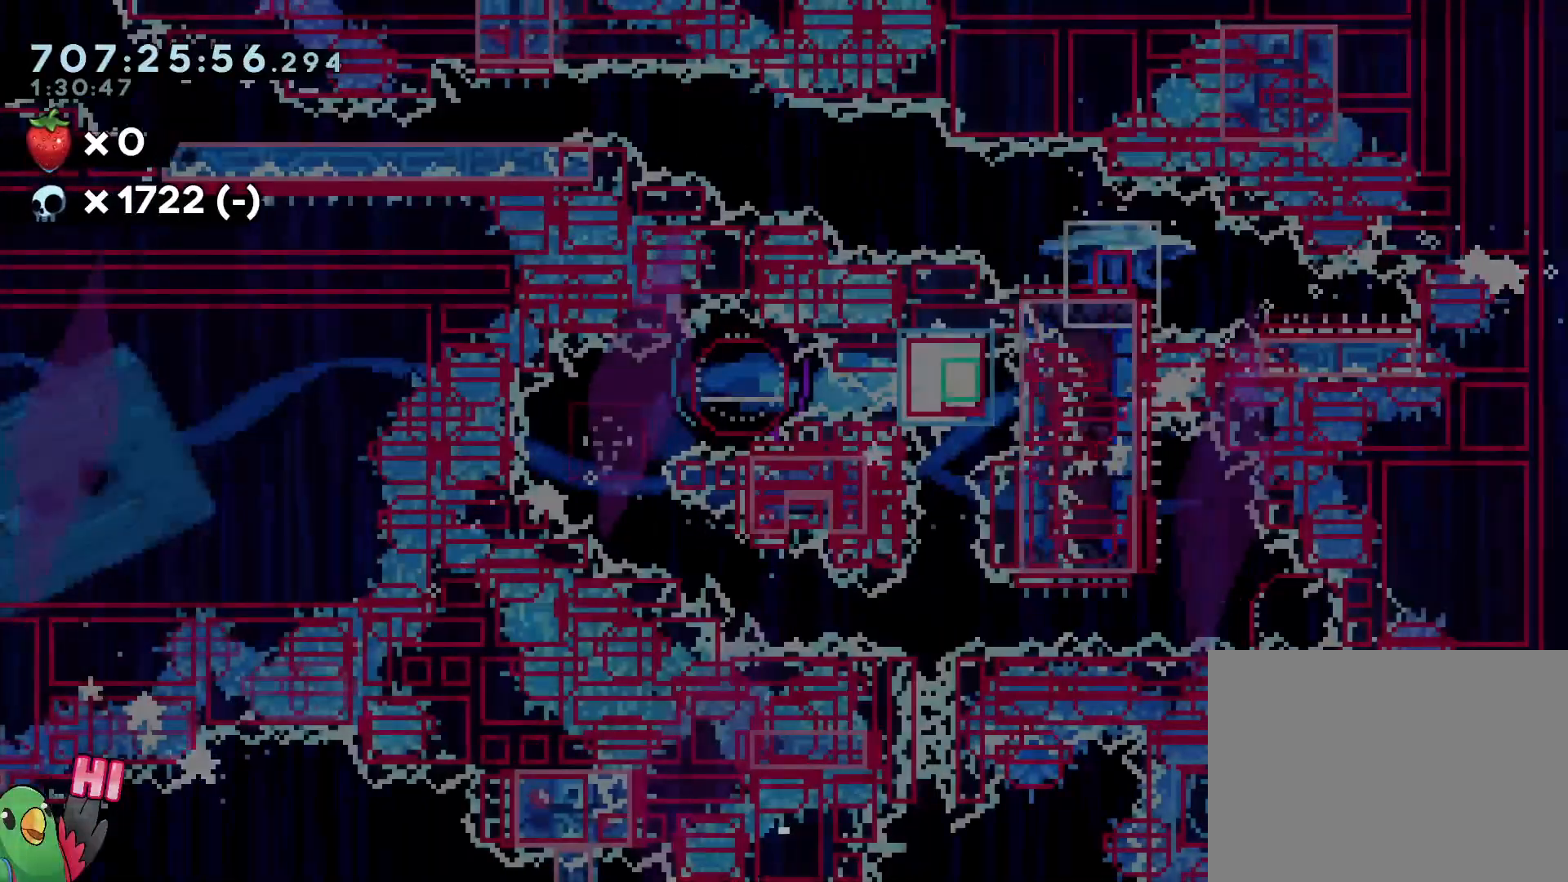
{"dt_ms": 500, "buttons": ["R1"], "left_stick": "center", "right_stick": "center", "events": [[300, "left_stick", "center"]]}
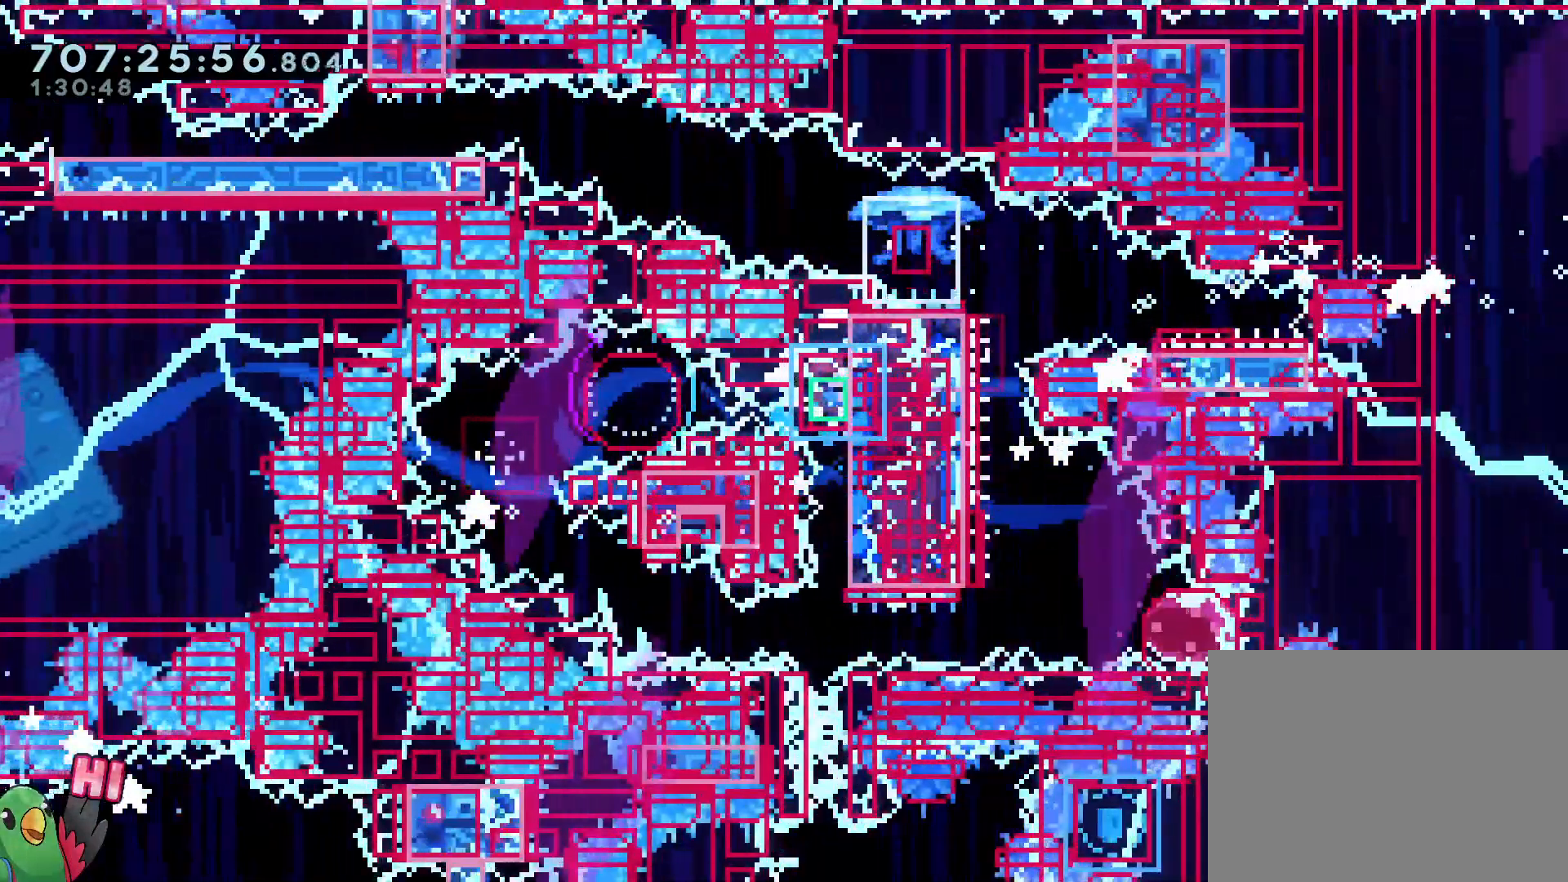
{"dt_ms": 1000, "buttons": ["R1"], "left_stick": "center", "right_stick": "center", "events": []}
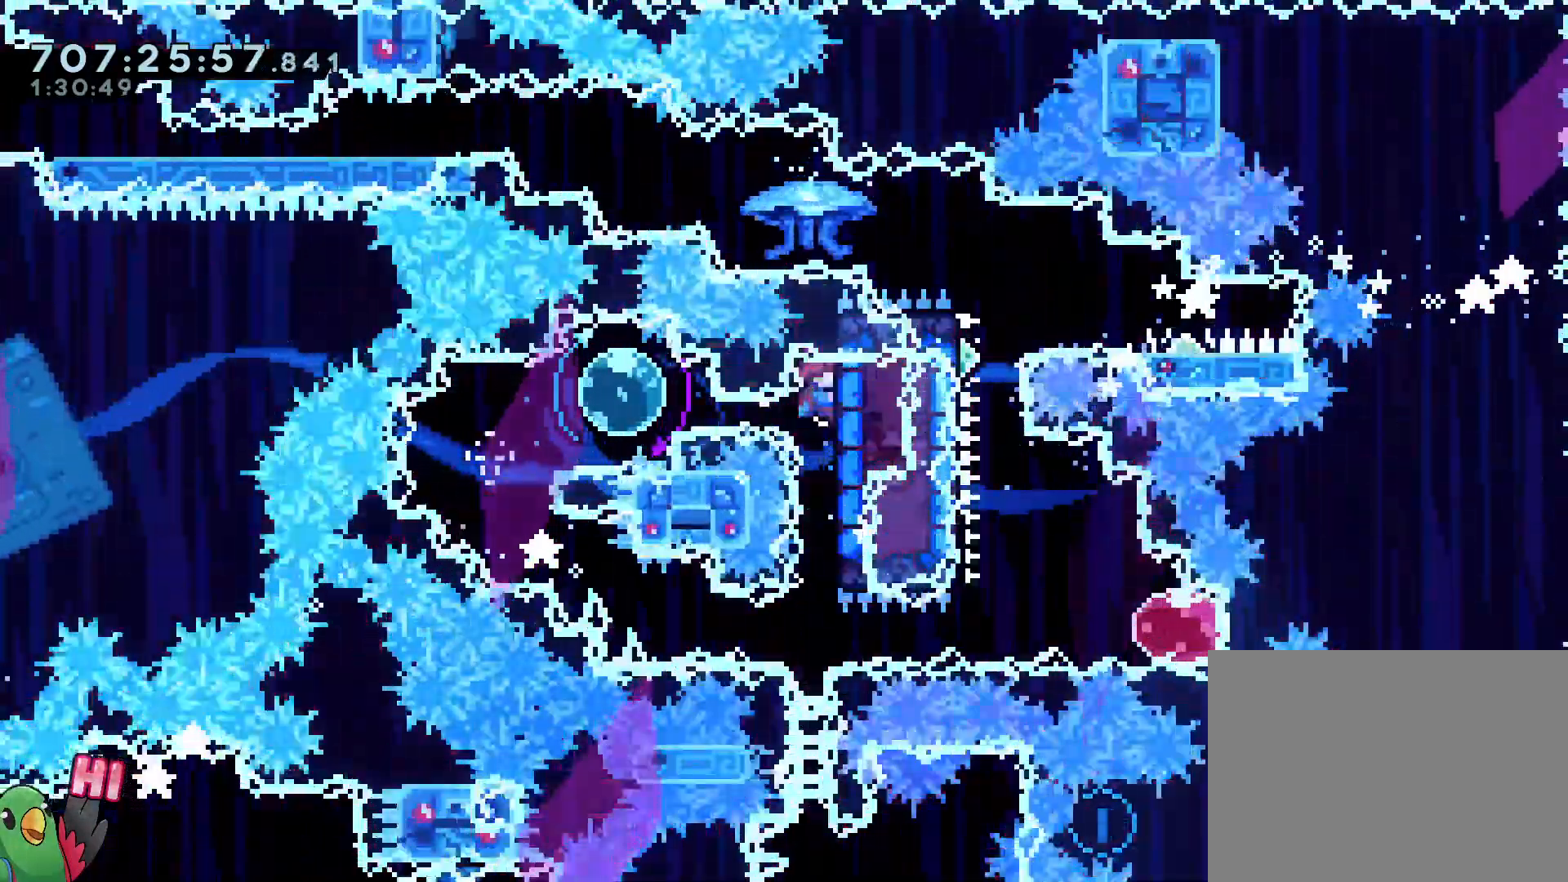
{"dt_ms": 500, "buttons": ["R1"], "left_stick": "center", "right_stick": "center", "events": []}
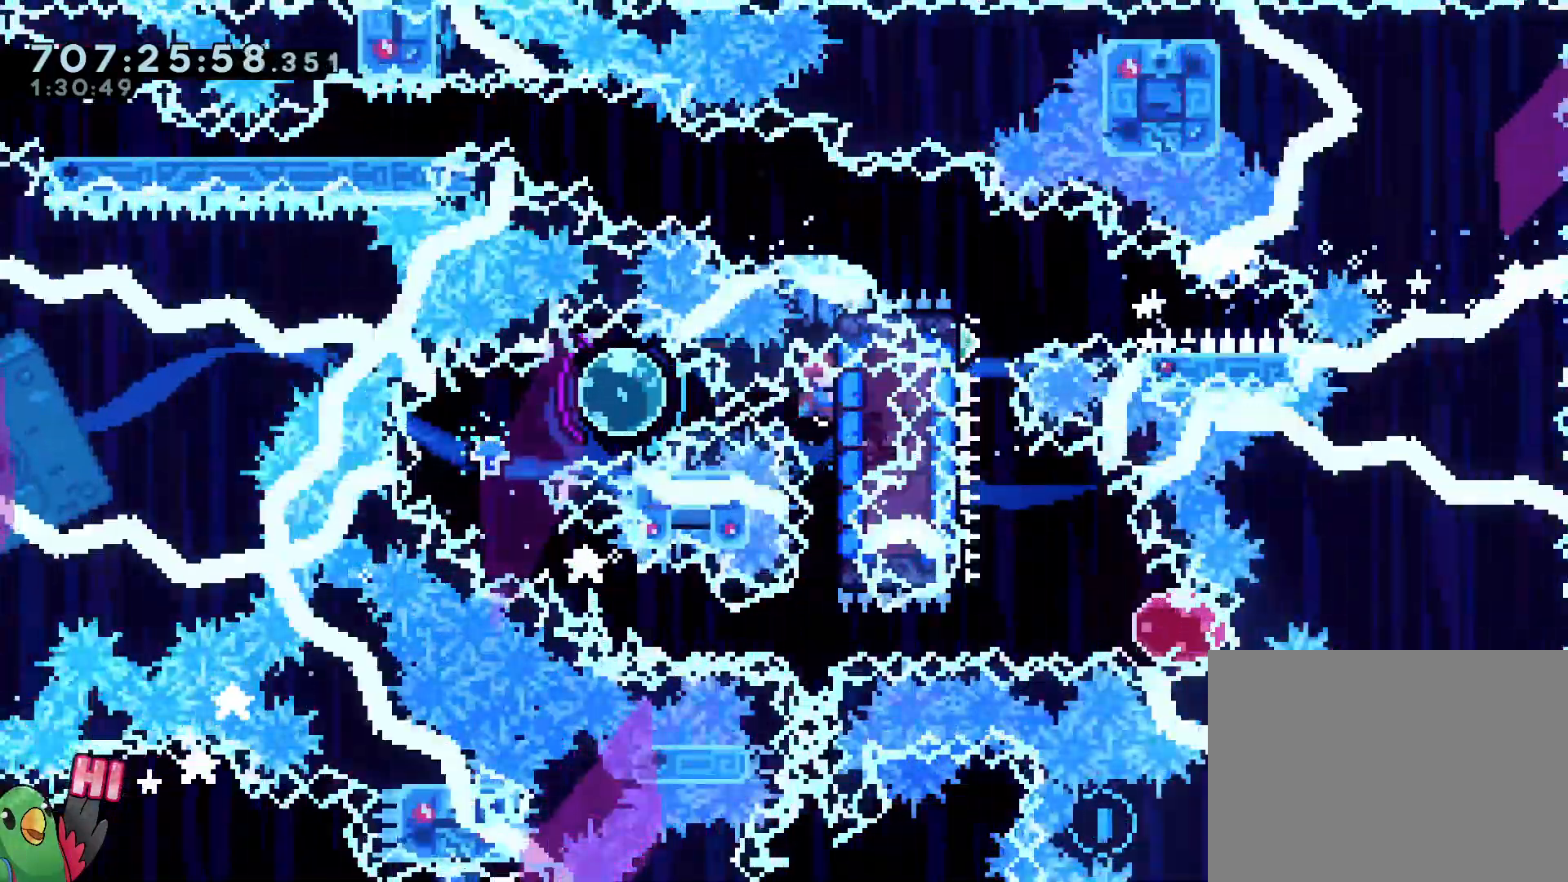
{"dt_ms": 500, "buttons": ["R1"], "left_stick": "center", "right_stick": "center", "events": []}
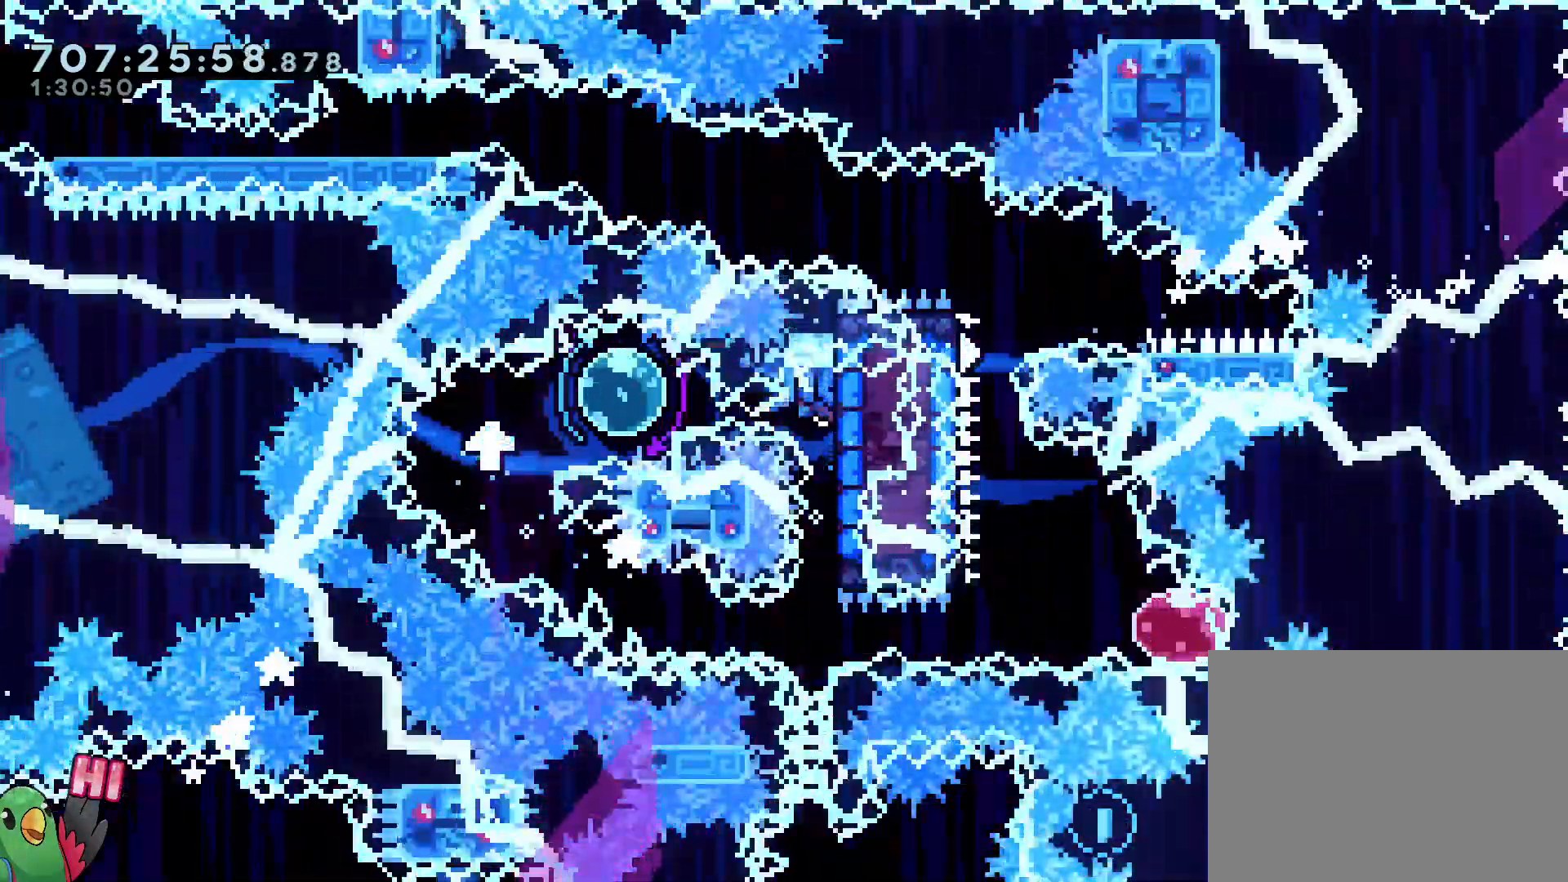
{"dt_ms": 1000, "buttons": ["R1", "DPAD_UP"], "left_stick": "center", "right_stick": "center"}